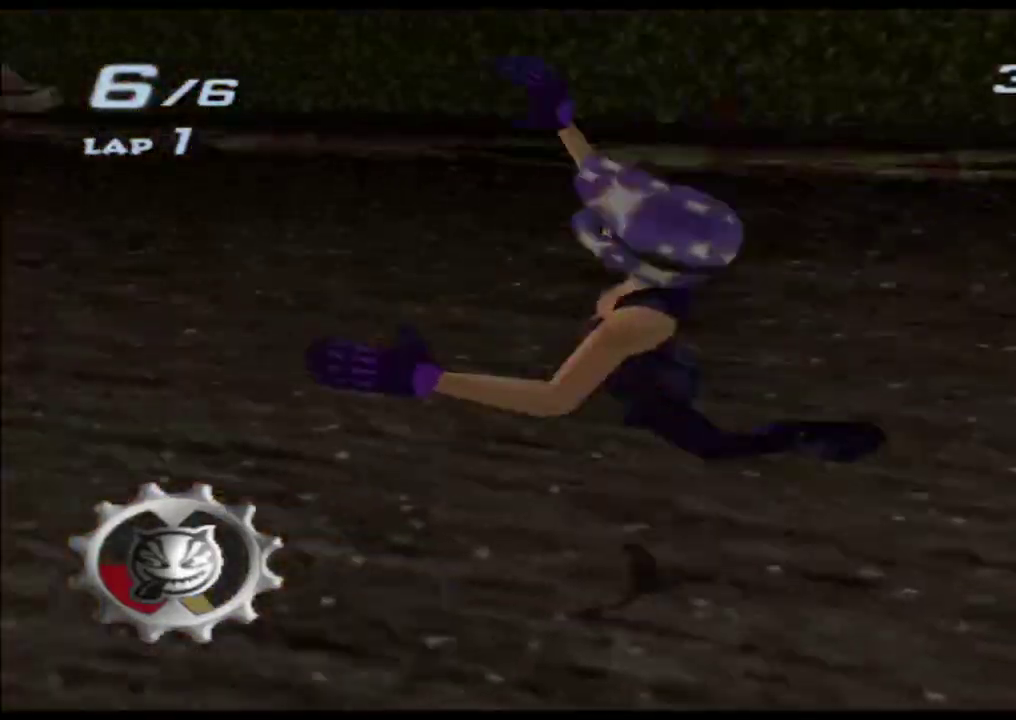
Gameplay with a controller (Xbox layout); each line is a JSON object with the inputs held at the frame after it. Not read: A B HOME L2 L3 R2 R3 SELECT START Y.
{"buttons": ["X"], "left_stick": "center", "right_stick": "center"}
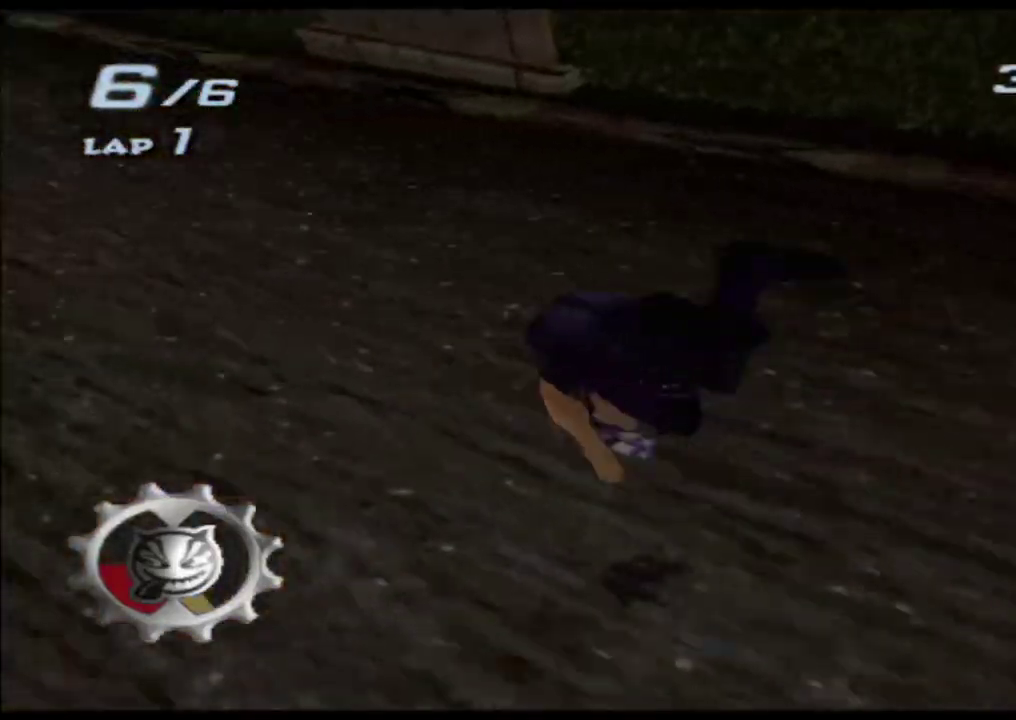
{"buttons": ["X"], "left_stick": "center", "right_stick": "center"}
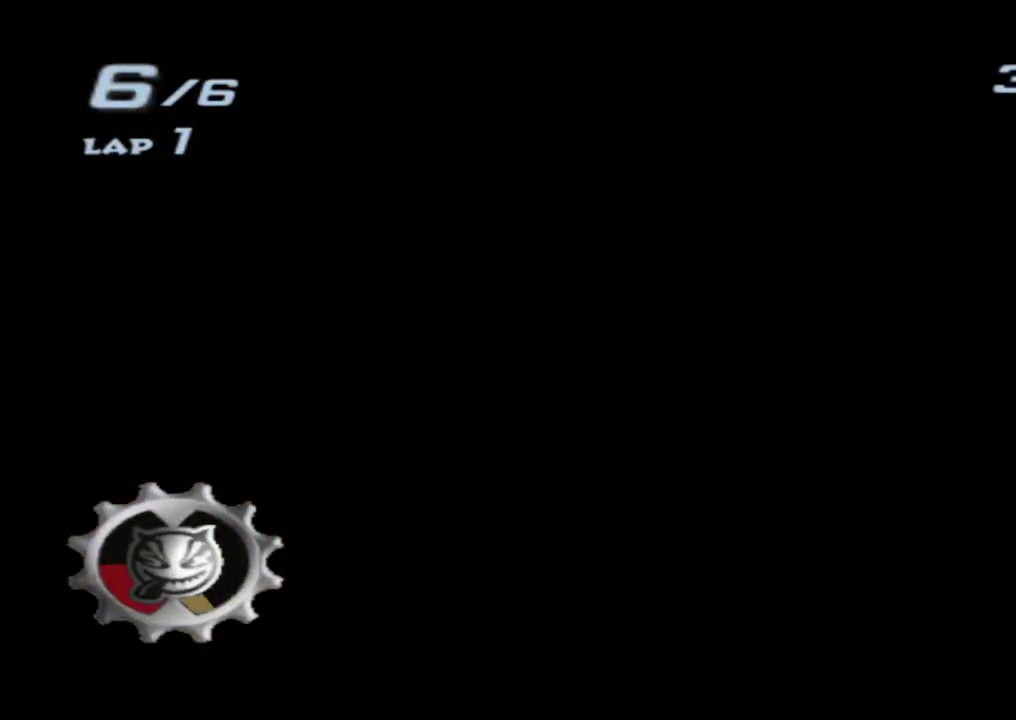
{"buttons": ["X"], "left_stick": "center", "right_stick": "center"}
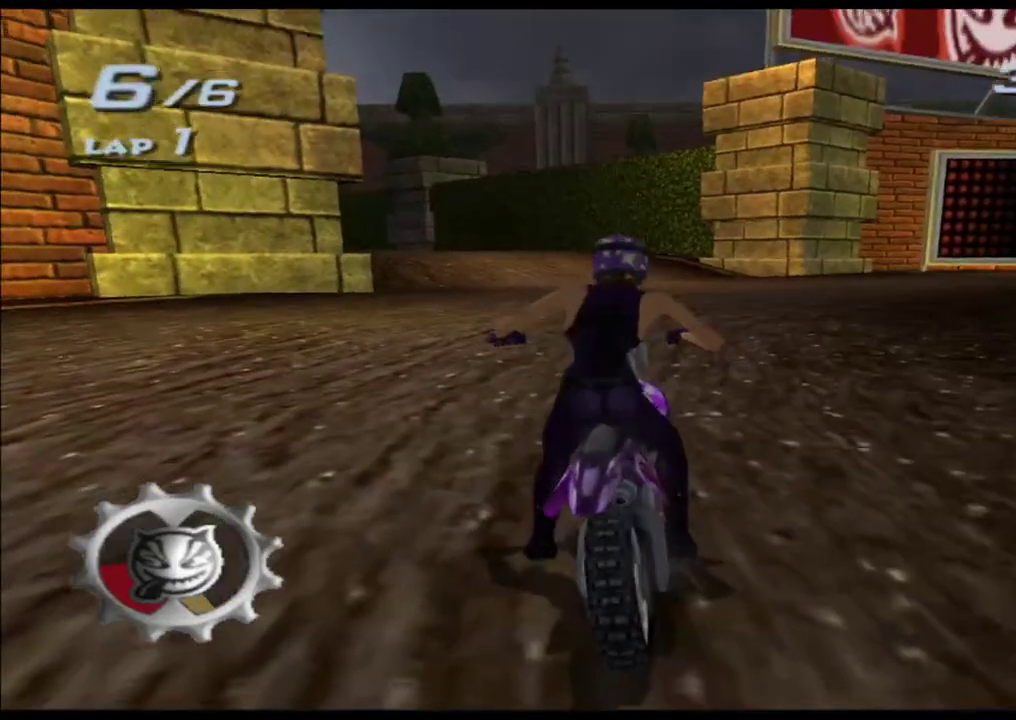
{"buttons": ["X"], "left_stick": "center", "right_stick": "center"}
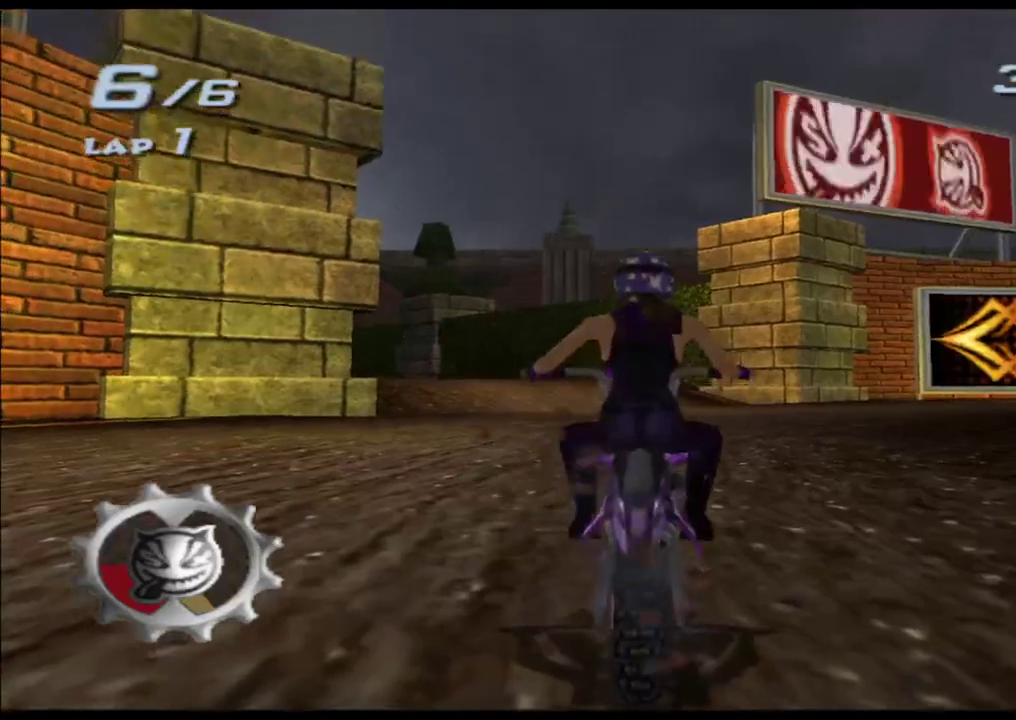
{"buttons": ["X"], "left_stick": "center", "right_stick": "center"}
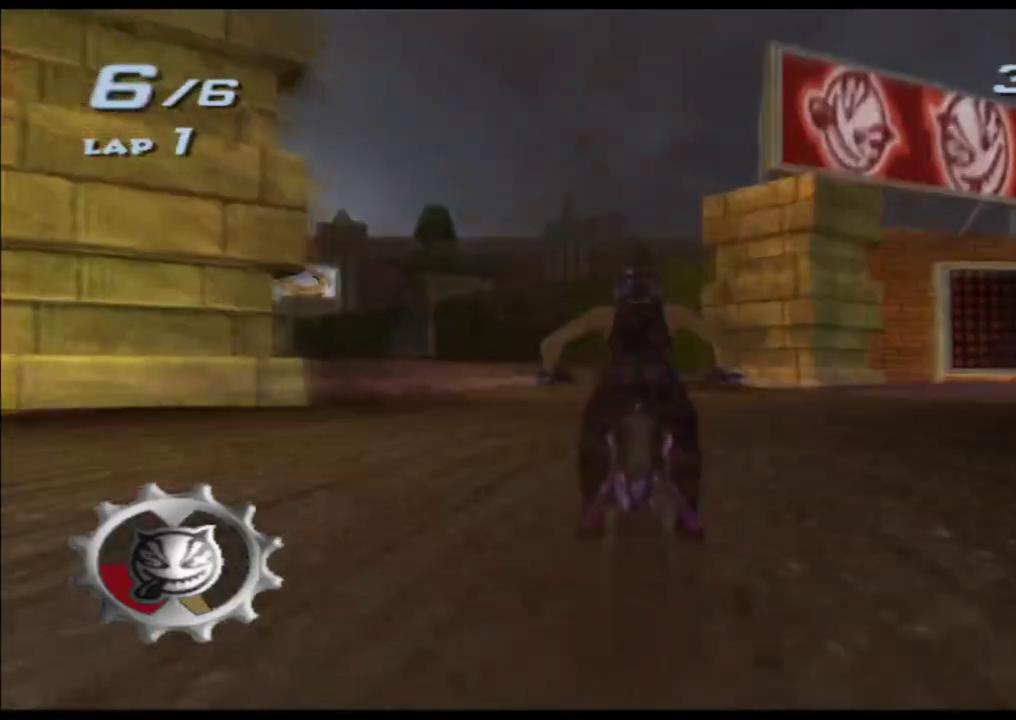
{"buttons": ["X"], "left_stick": "down-left", "right_stick": "center"}
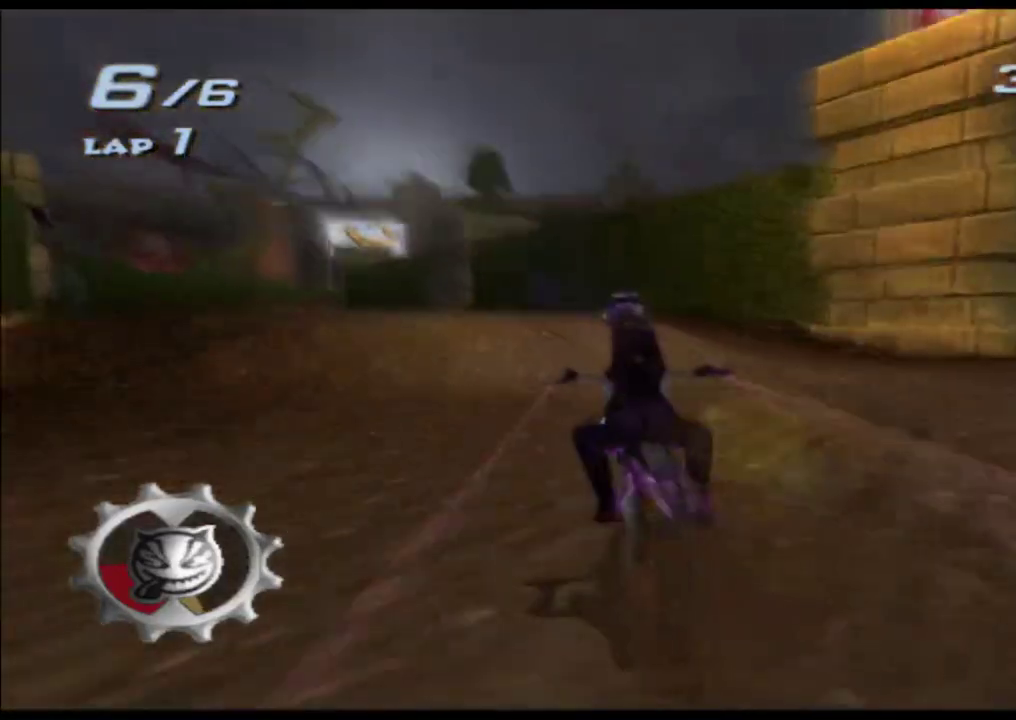
{"buttons": ["X"], "left_stick": "down", "right_stick": "center"}
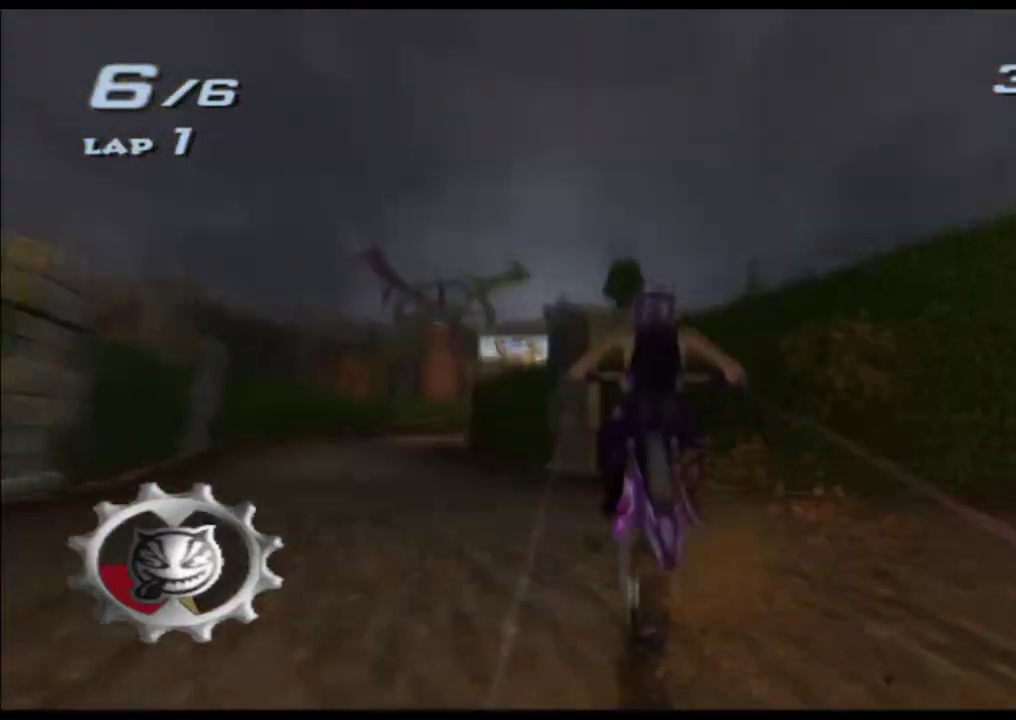
{"buttons": ["X"], "left_stick": "left", "right_stick": "center"}
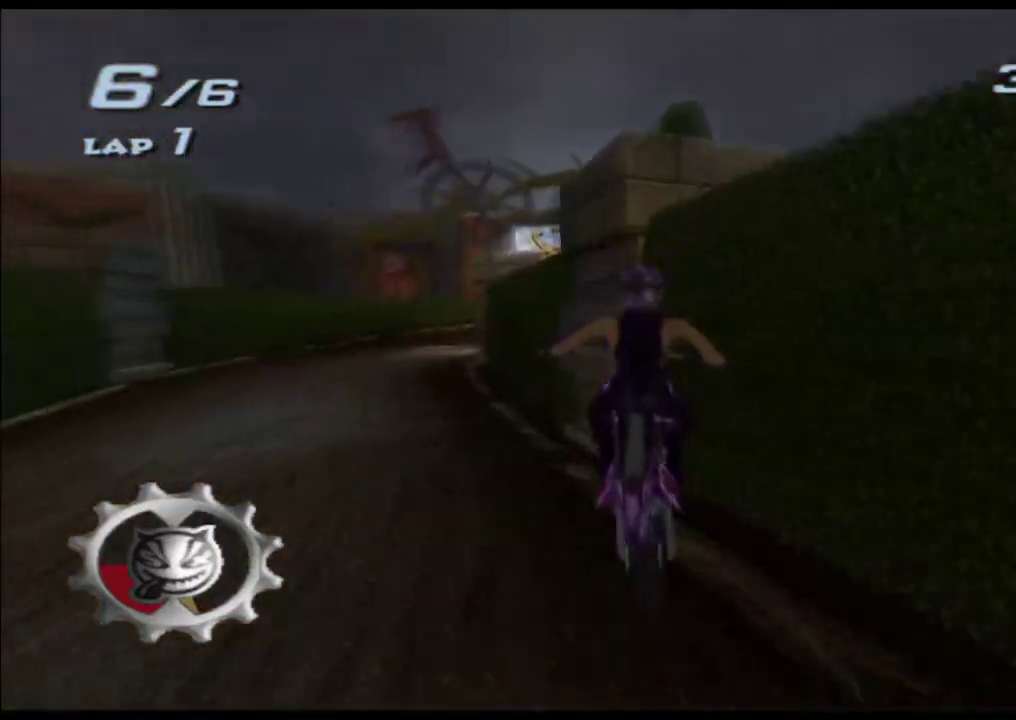
{"buttons": ["X"], "left_stick": "left", "right_stick": "center"}
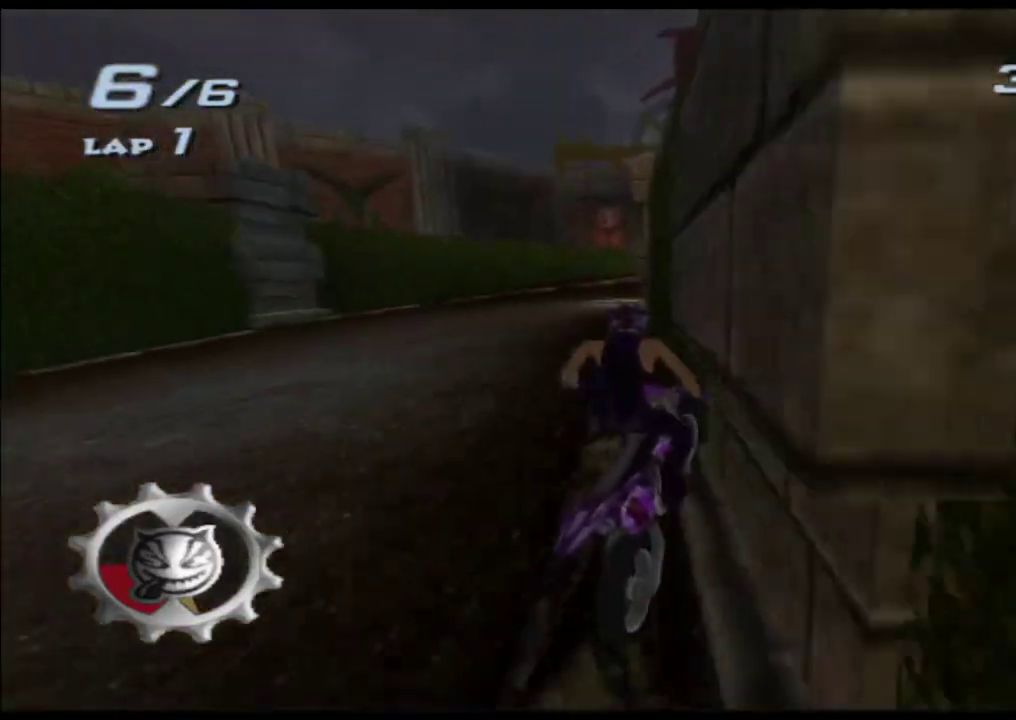
{"buttons": ["X"], "left_stick": "down-left", "right_stick": "center"}
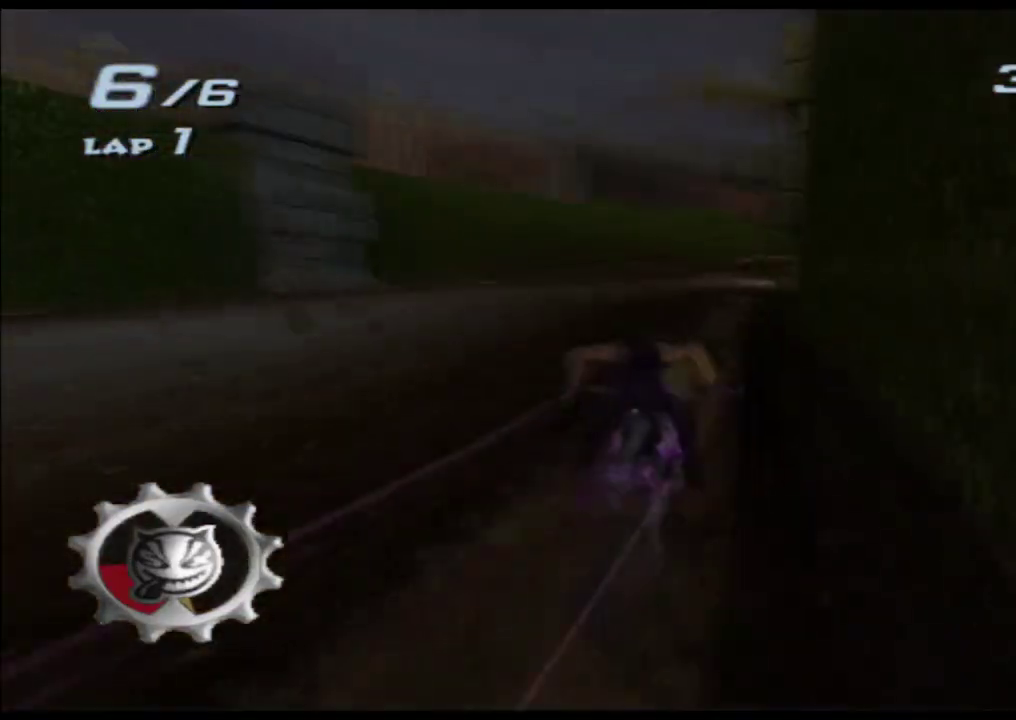
{"buttons": ["X"], "left_stick": "center", "right_stick": "center"}
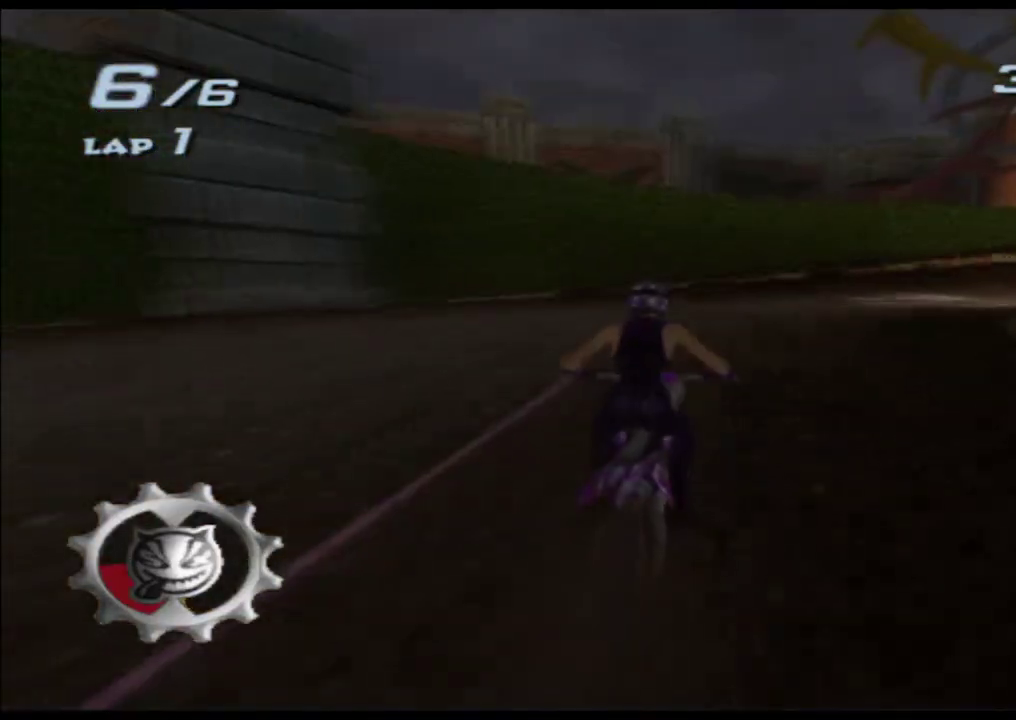
{"buttons": ["X"], "left_stick": "right", "right_stick": "center"}
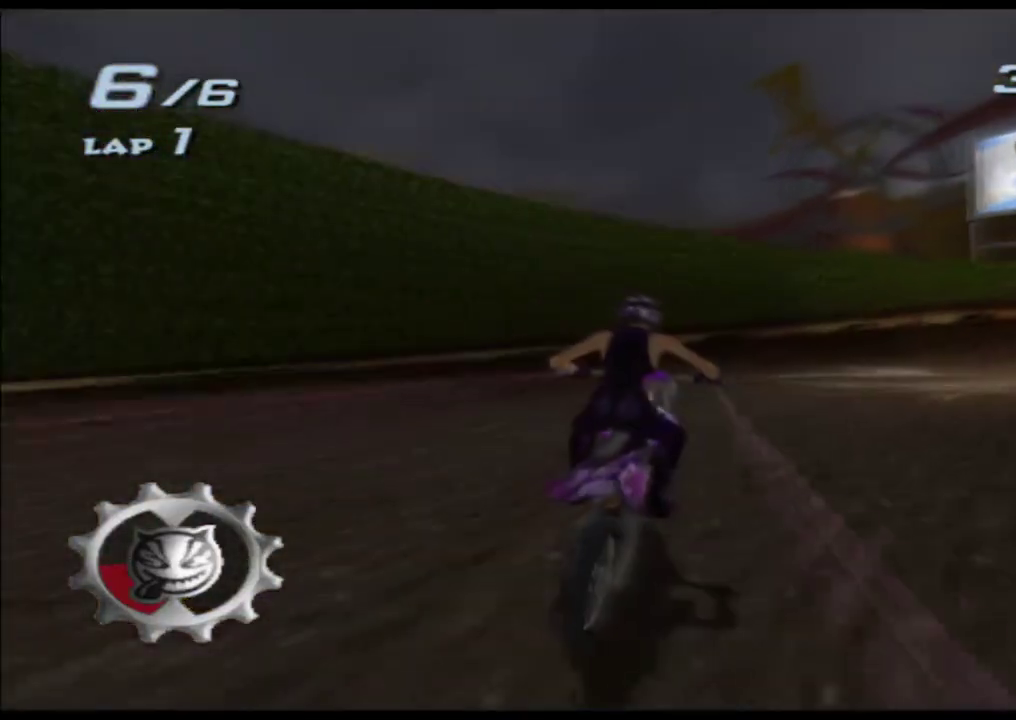
{"buttons": ["X"], "left_stick": "right", "right_stick": "center"}
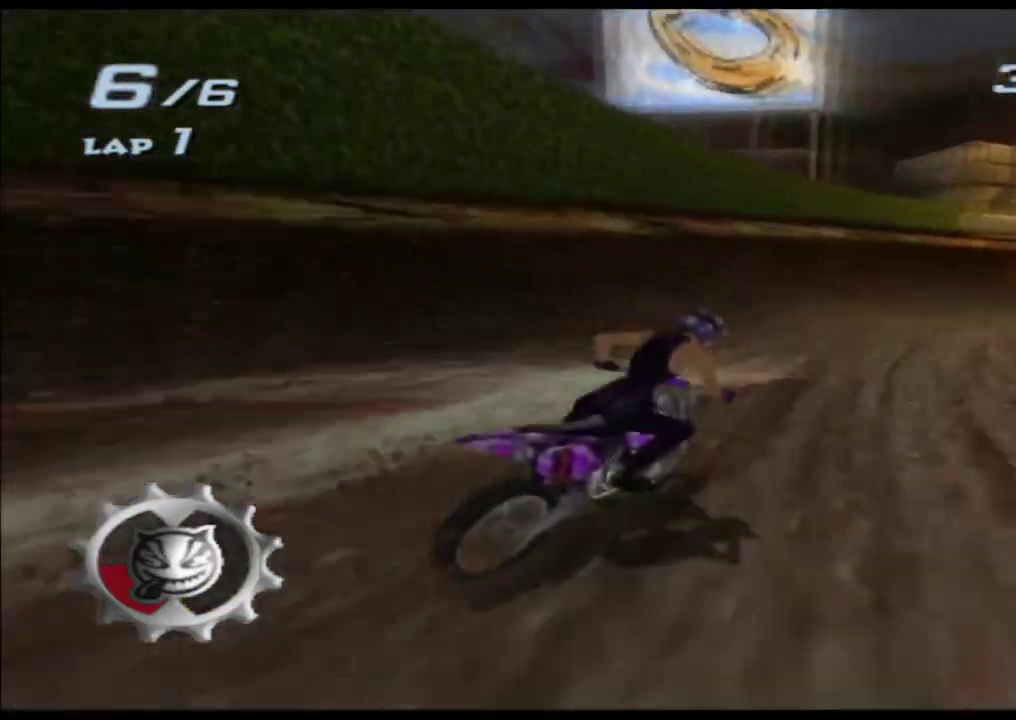
{"buttons": ["X"], "left_stick": "right", "right_stick": "center"}
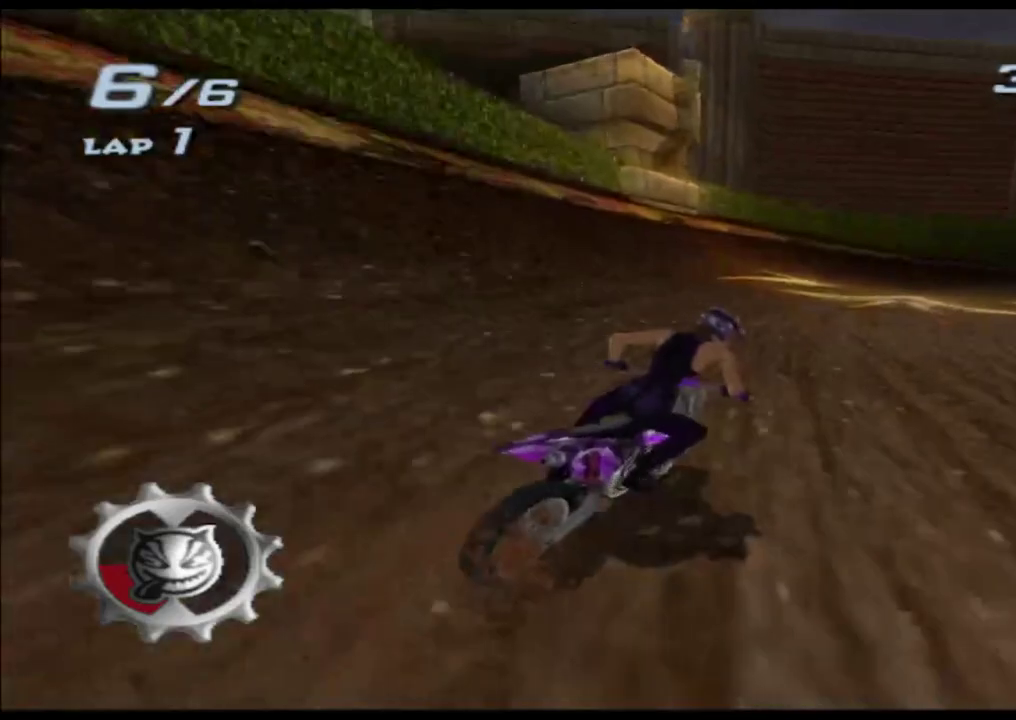
{"buttons": ["X"], "left_stick": "right", "right_stick": "center"}
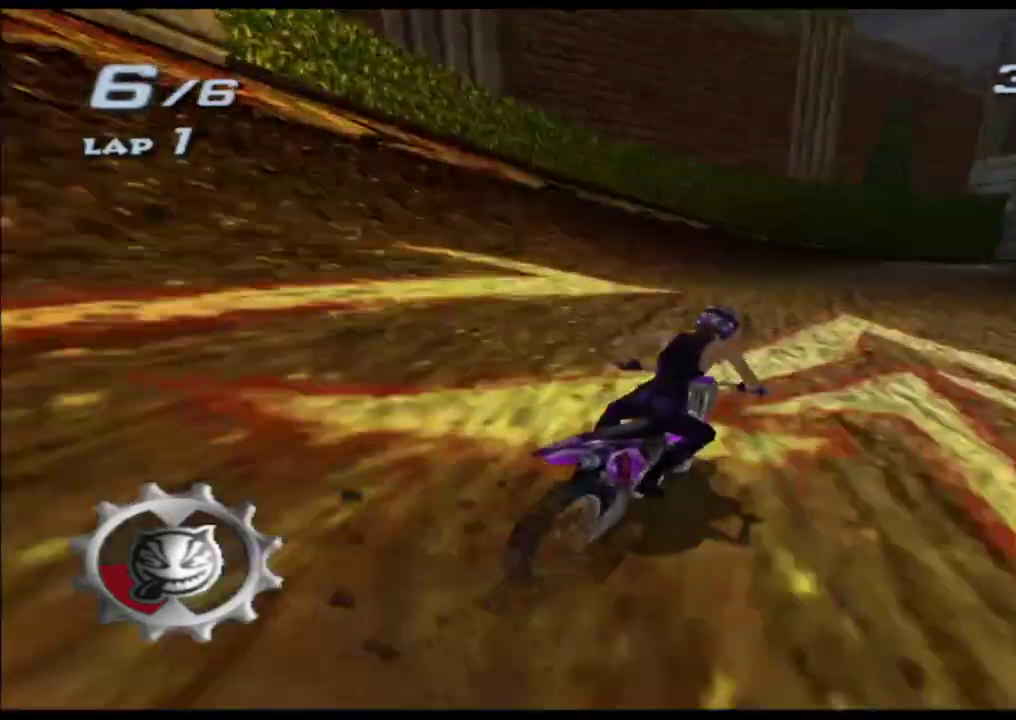
{"buttons": ["X"], "left_stick": "center", "right_stick": "center"}
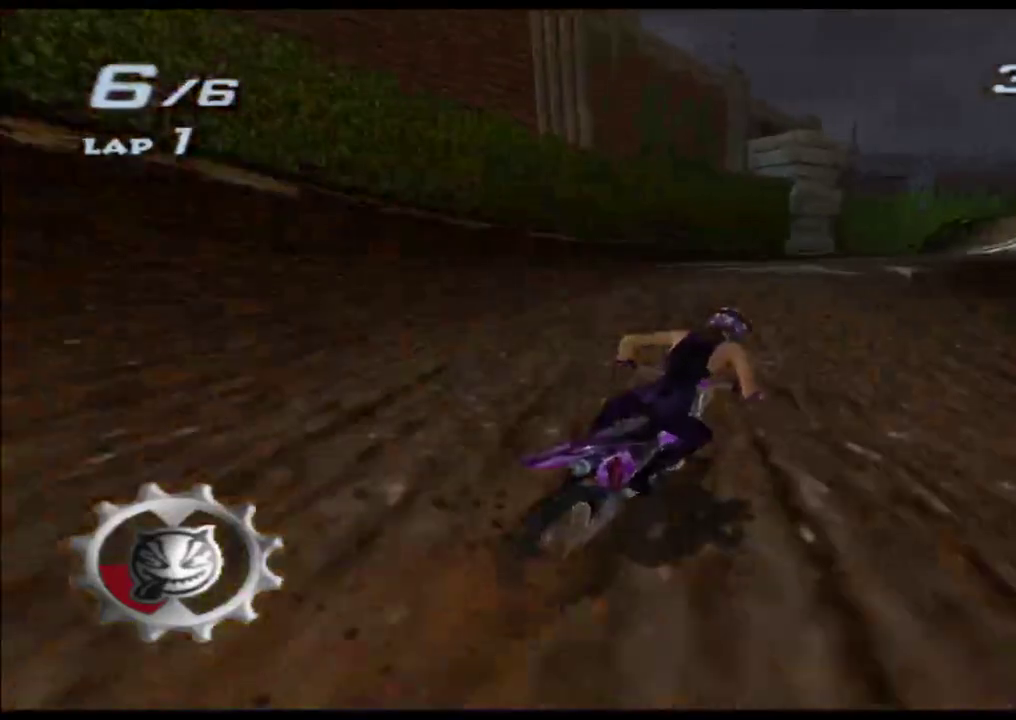
{"buttons": ["X"], "left_stick": "center", "right_stick": "center"}
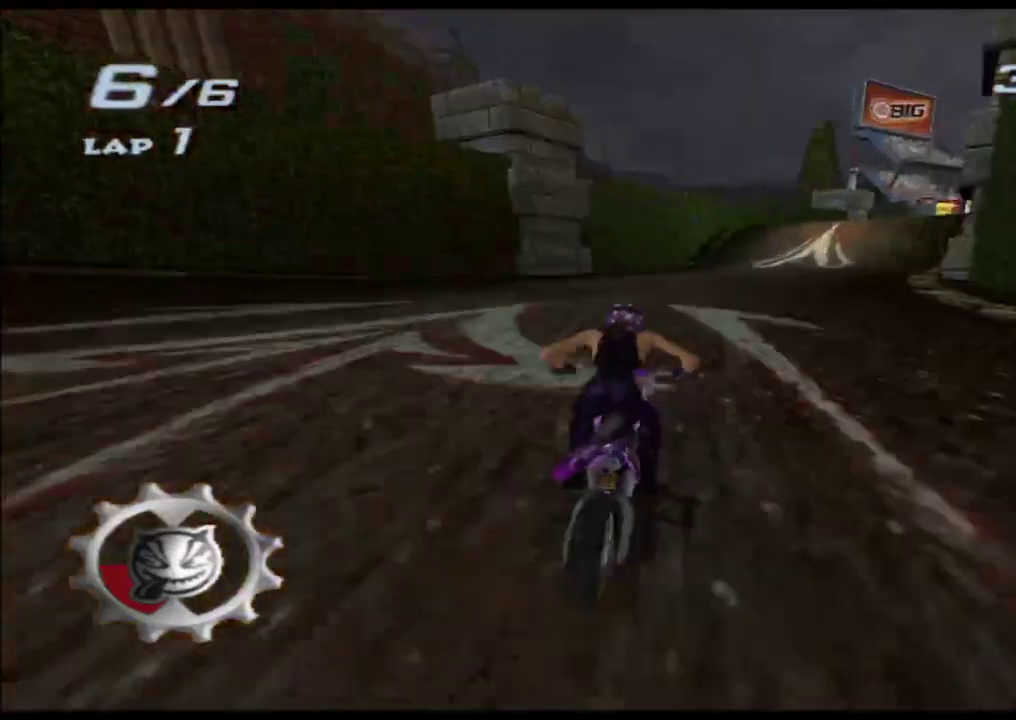
{"buttons": ["X"], "left_stick": "center", "right_stick": "center"}
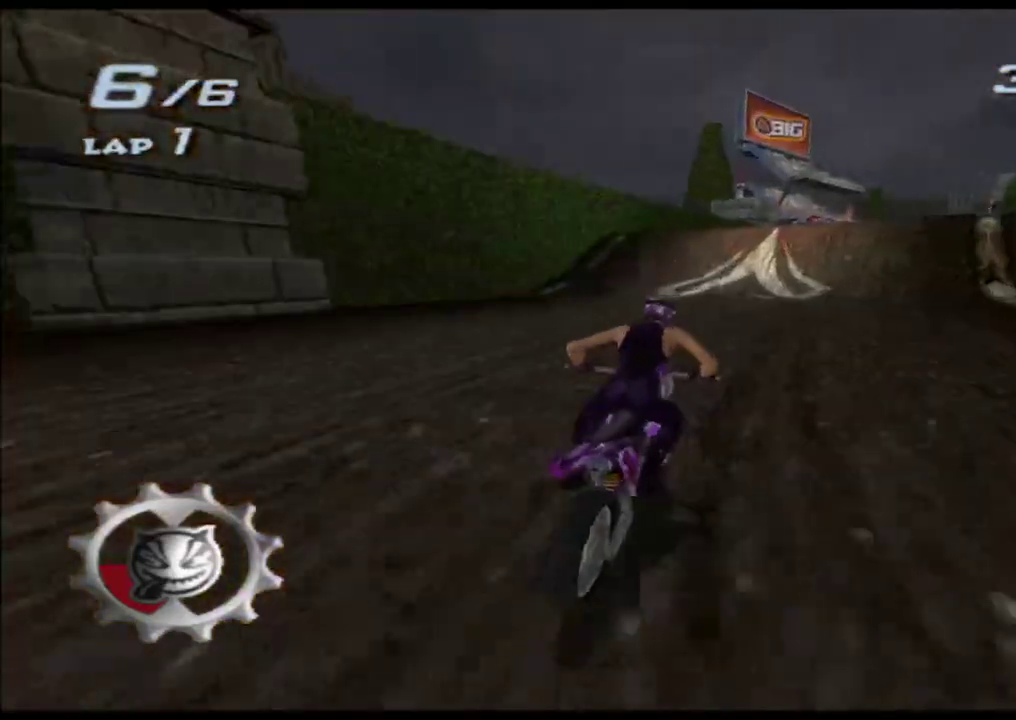
{"buttons": ["X"], "left_stick": "down", "right_stick": "center"}
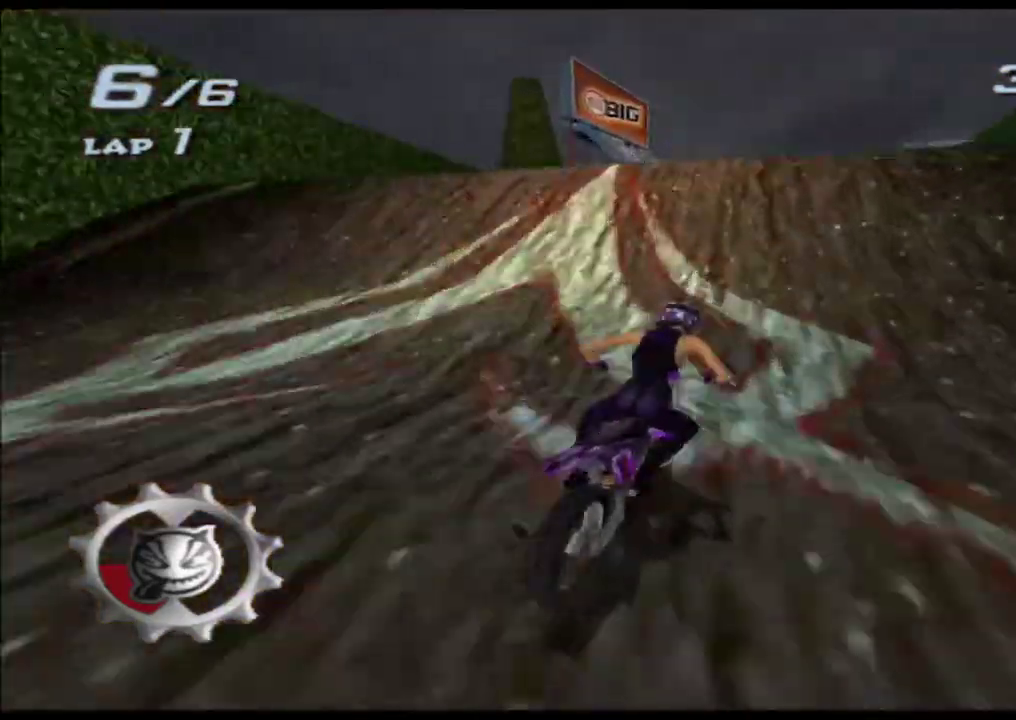
{"buttons": ["X"], "left_stick": "down", "right_stick": "center"}
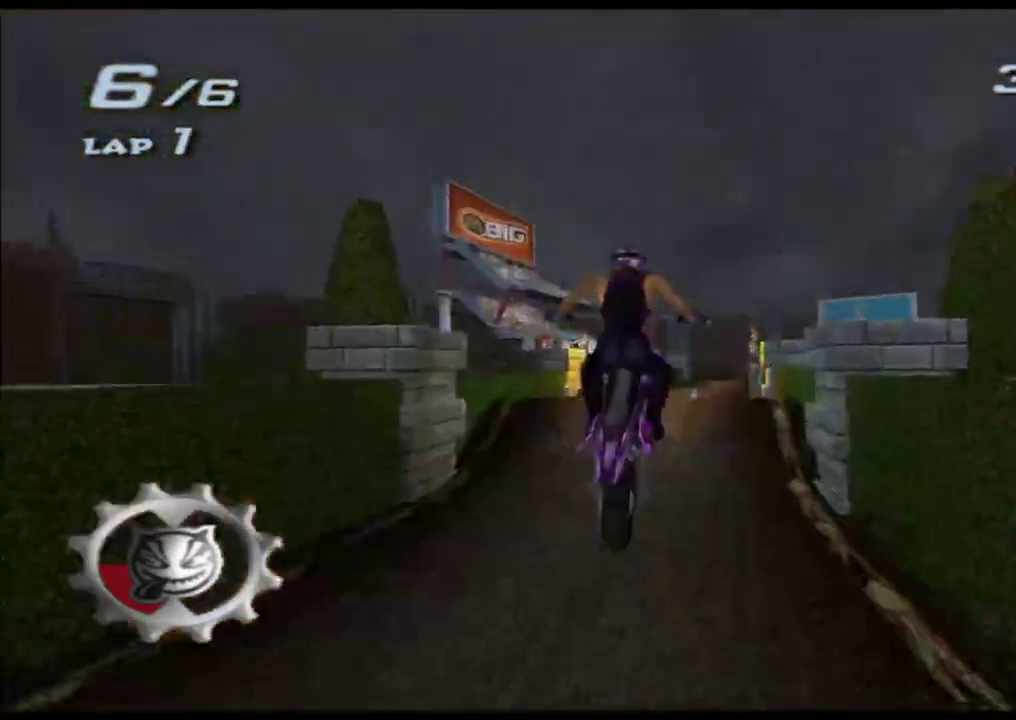
{"buttons": ["X"], "left_stick": "down", "right_stick": "center"}
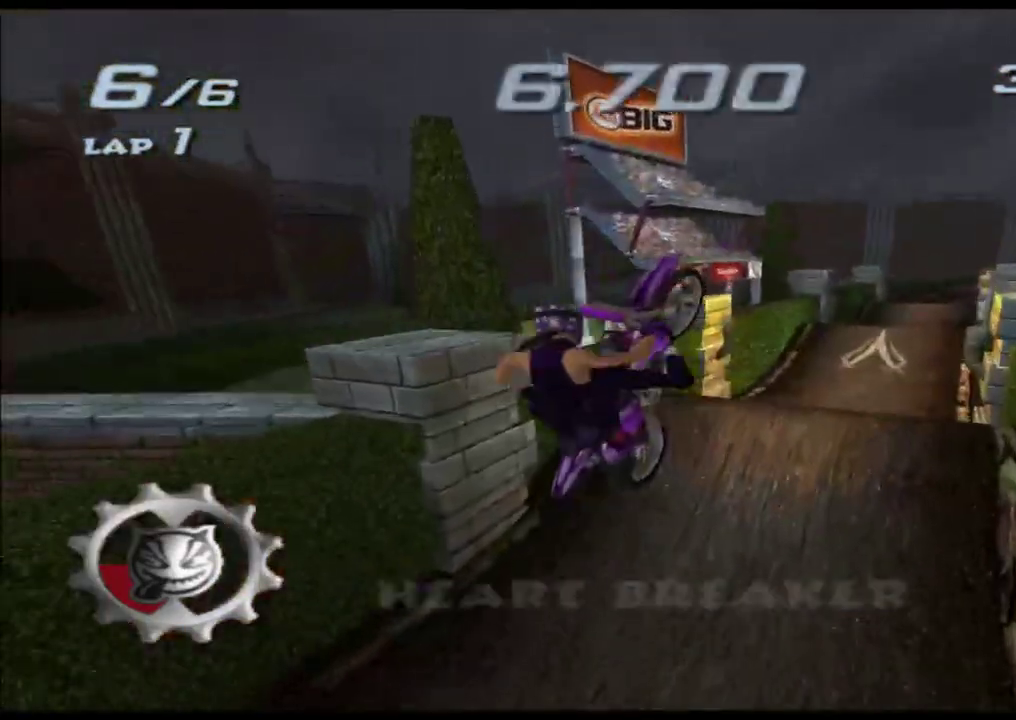
{"buttons": ["X"], "left_stick": "down", "right_stick": "center"}
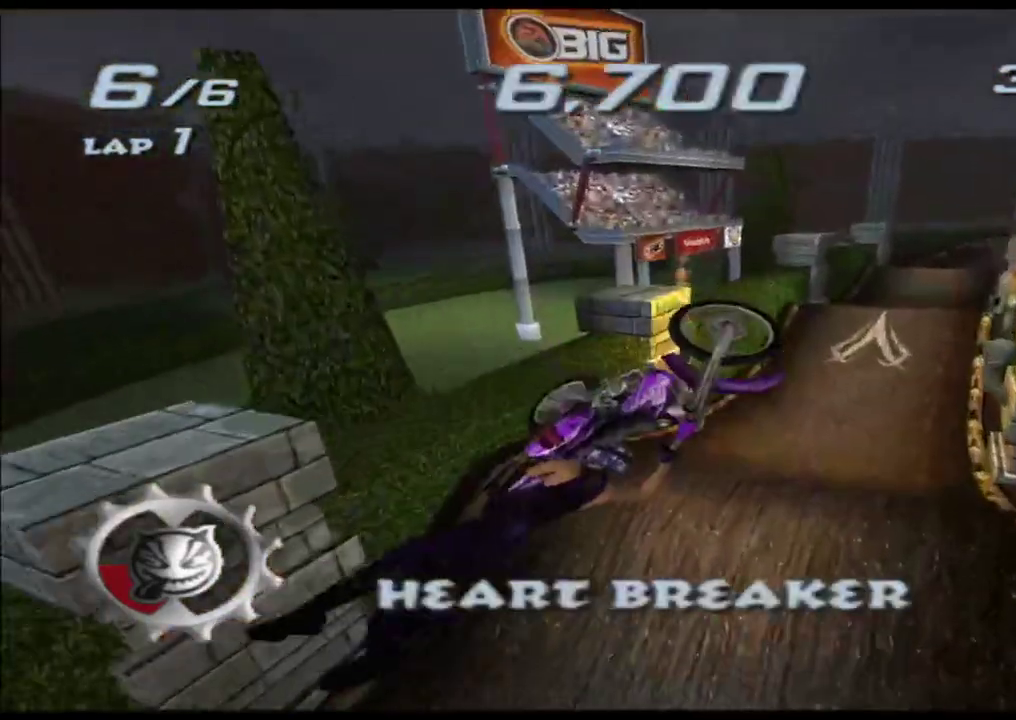
{"buttons": ["X"], "left_stick": "up", "right_stick": "center"}